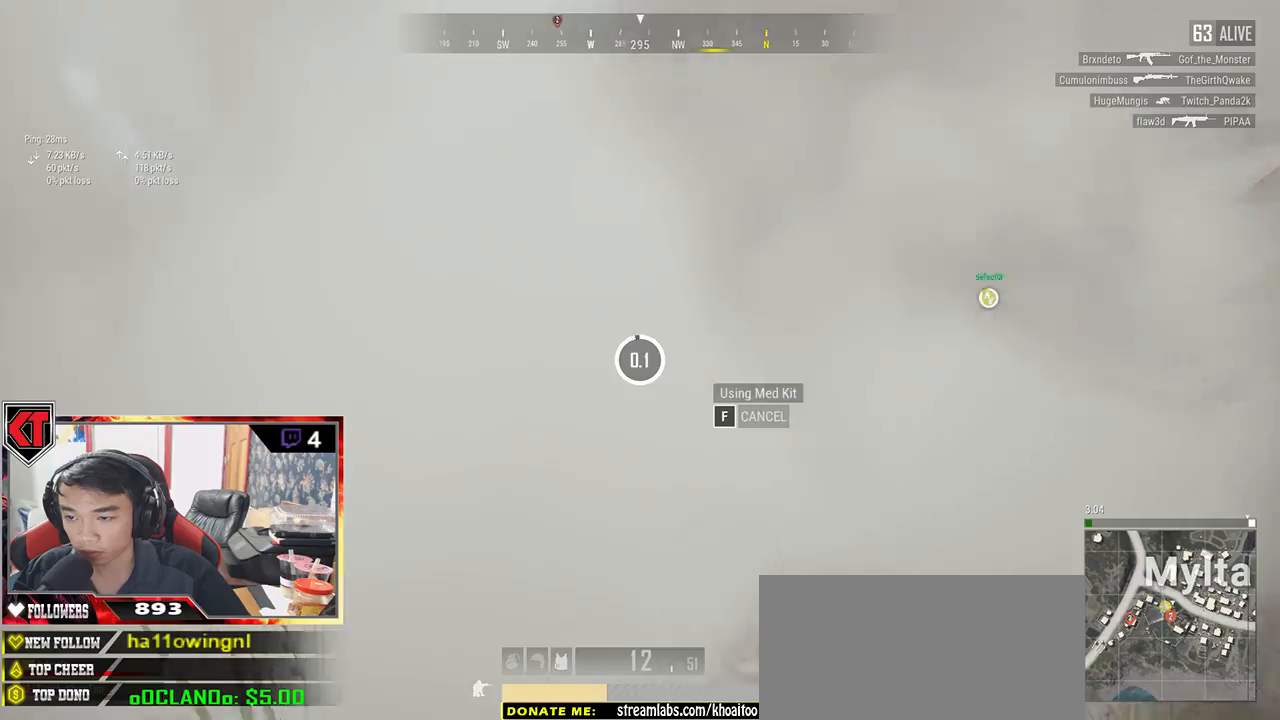
Gameplay with keyboard and mouse; each line is a JSON object with the keys and mouse buttons held at the frame after it. "events" lists presses ("down") and releases ("up") of "a", "c", "ctrl", "d", "e", "f", "q", "r", "s", "shift", "space", "tab", "v", "w", "x", "z", "mouse_left", "mouse_wheel", "mouse_right", "mouse_mb4" and "mouse_mb5" between this image and that frame as [ms after this image, input, new state], when the widget could be followed in between. "mouse_left", "mouse_wheel", "mouse_right", "mouse_mb4", "mouse_mb5" = the "left", "wheel", "right", "mb4", "mb5" buttons of the "mouse" list. No other keys are recorded. "wheel" means that the mouse wheel is clicked or scrolled. Mouse movement is not recorded.
{"keys": ["d", "w"], "mouse": [], "events": [[283, "d", "down"], [317, "w", "down"]]}
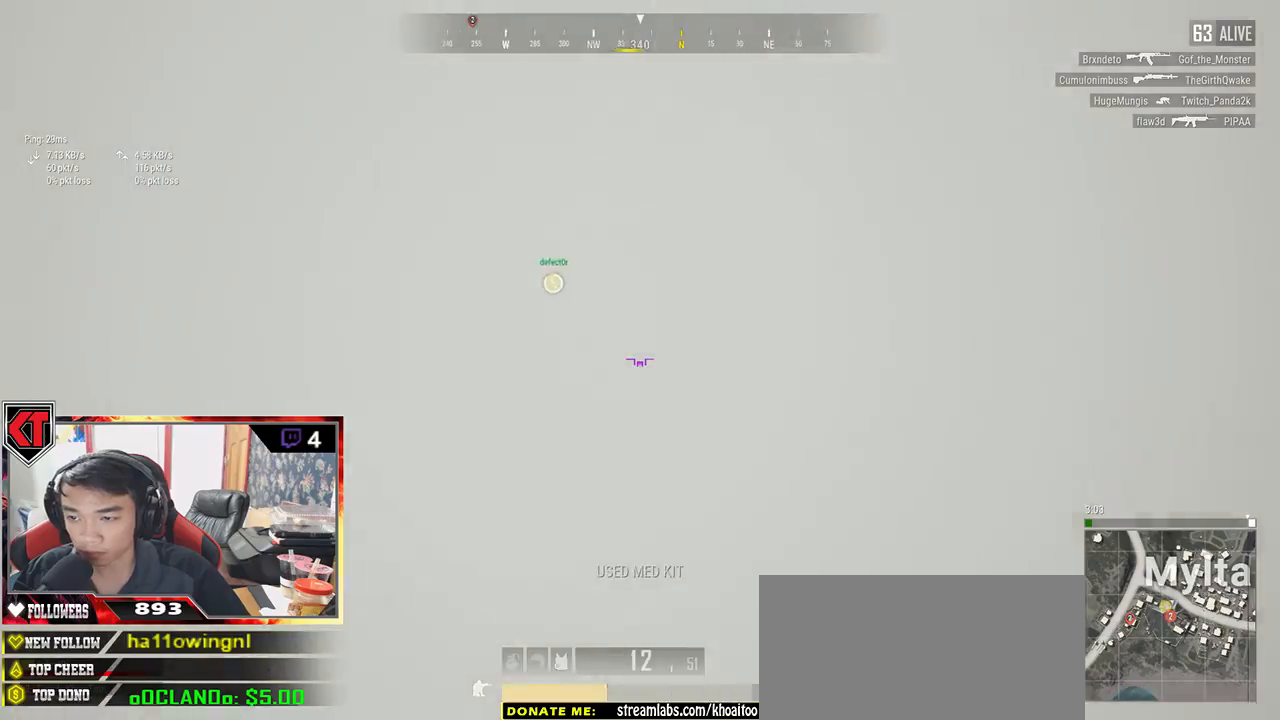
{"keys": ["shift", "w"], "mouse": [], "events": [[400, "shift", "down"], [483, "d", "up"]]}
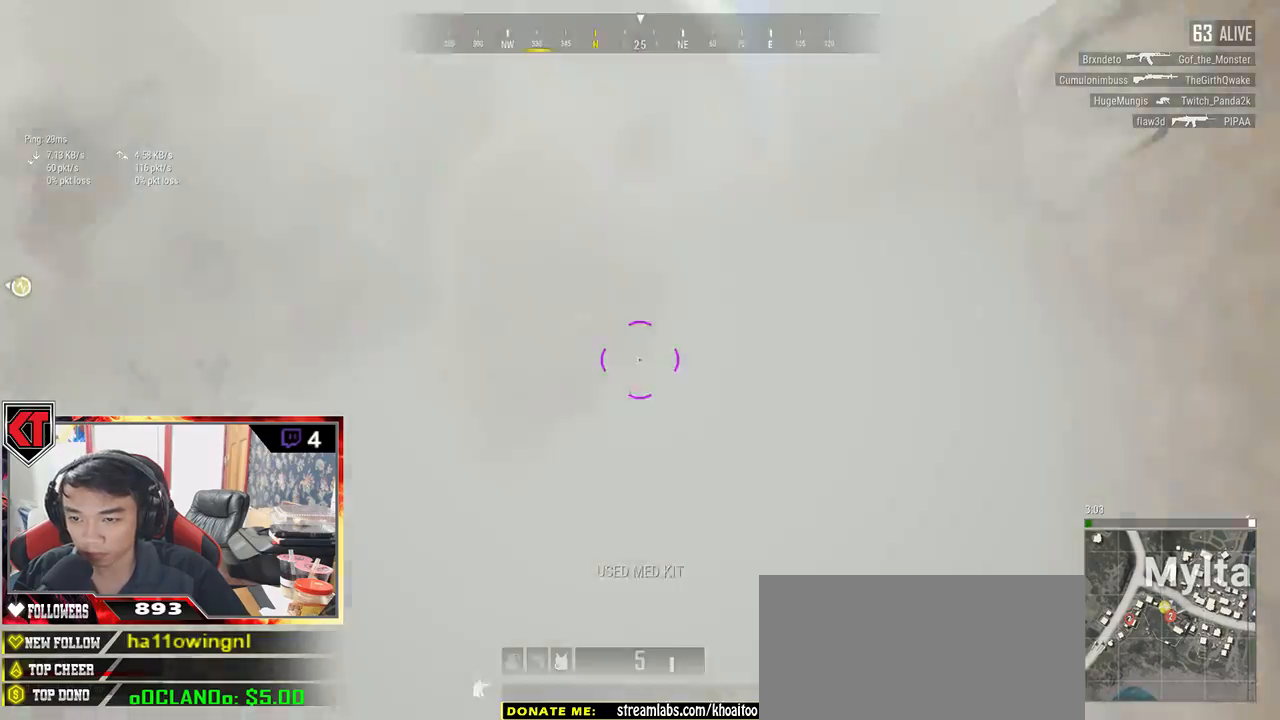
{"keys": ["shift", "w"], "mouse": [], "events": []}
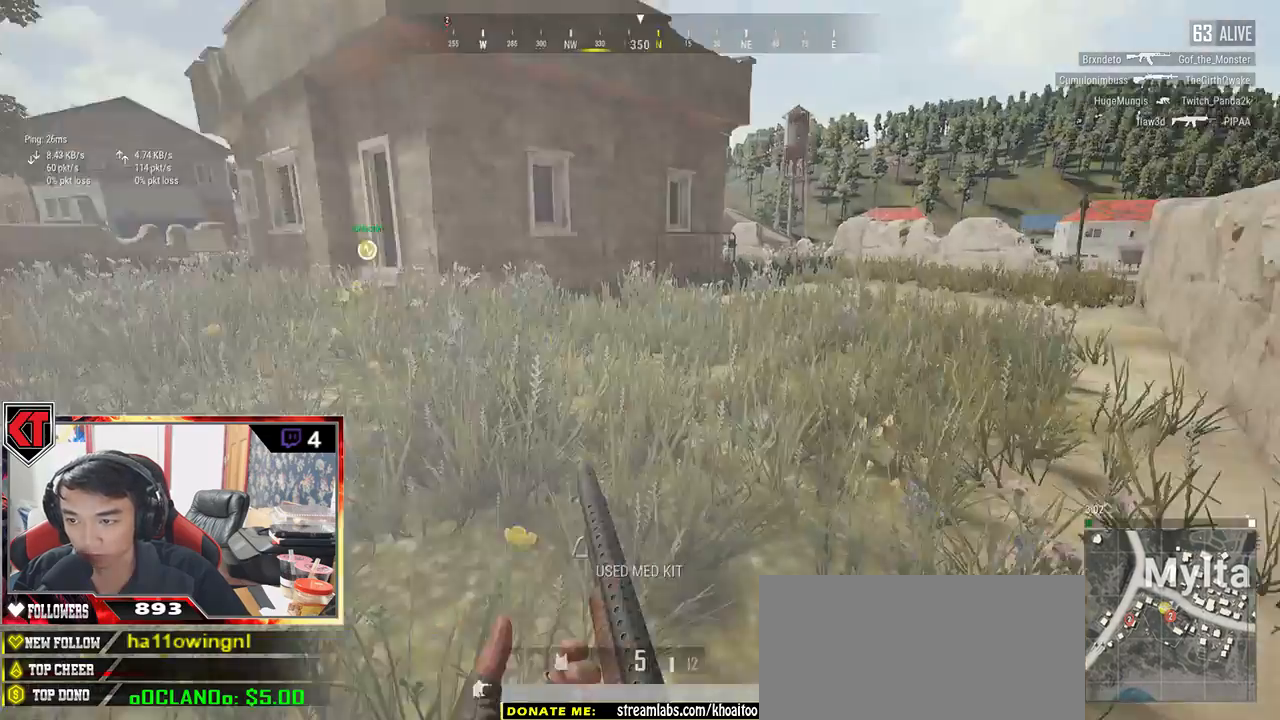
{"keys": ["d", "shift", "w"], "mouse": [], "events": [[417, "d", "down"]]}
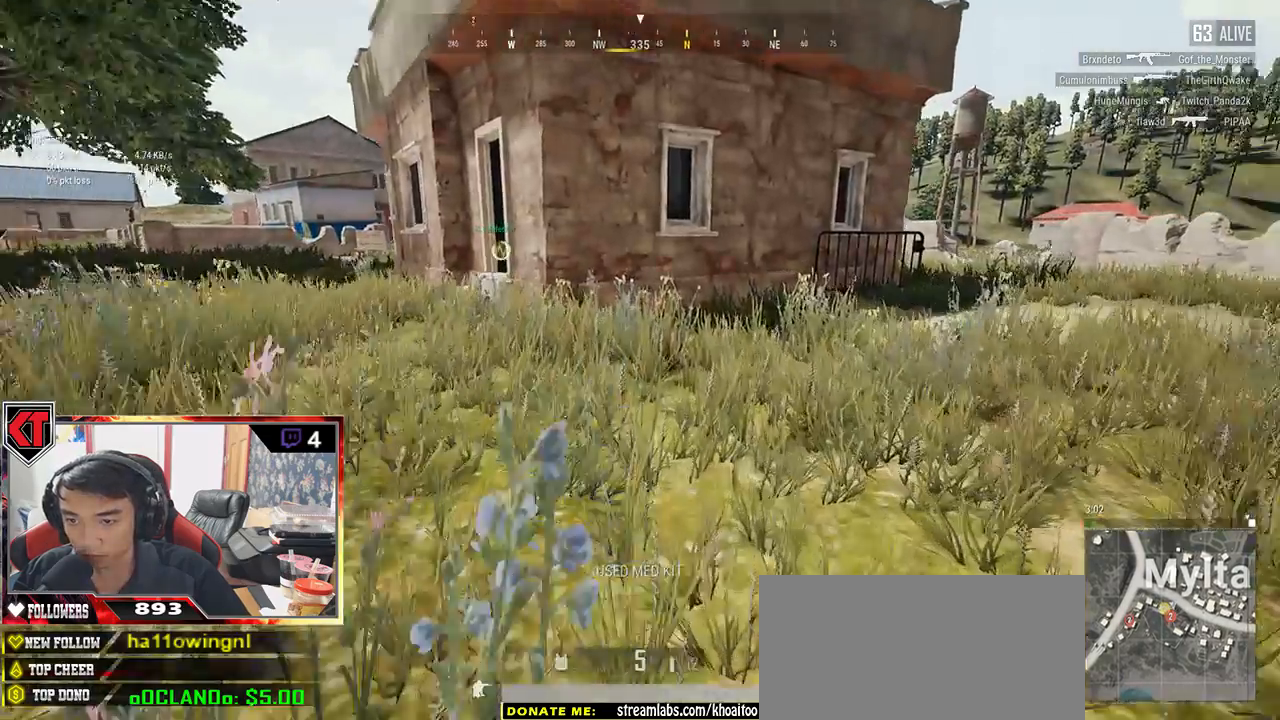
{"keys": ["shift", "w"], "mouse": [], "events": [[50, "ctrl", "down"], [200, "ctrl", "up"], [450, "d", "up"]]}
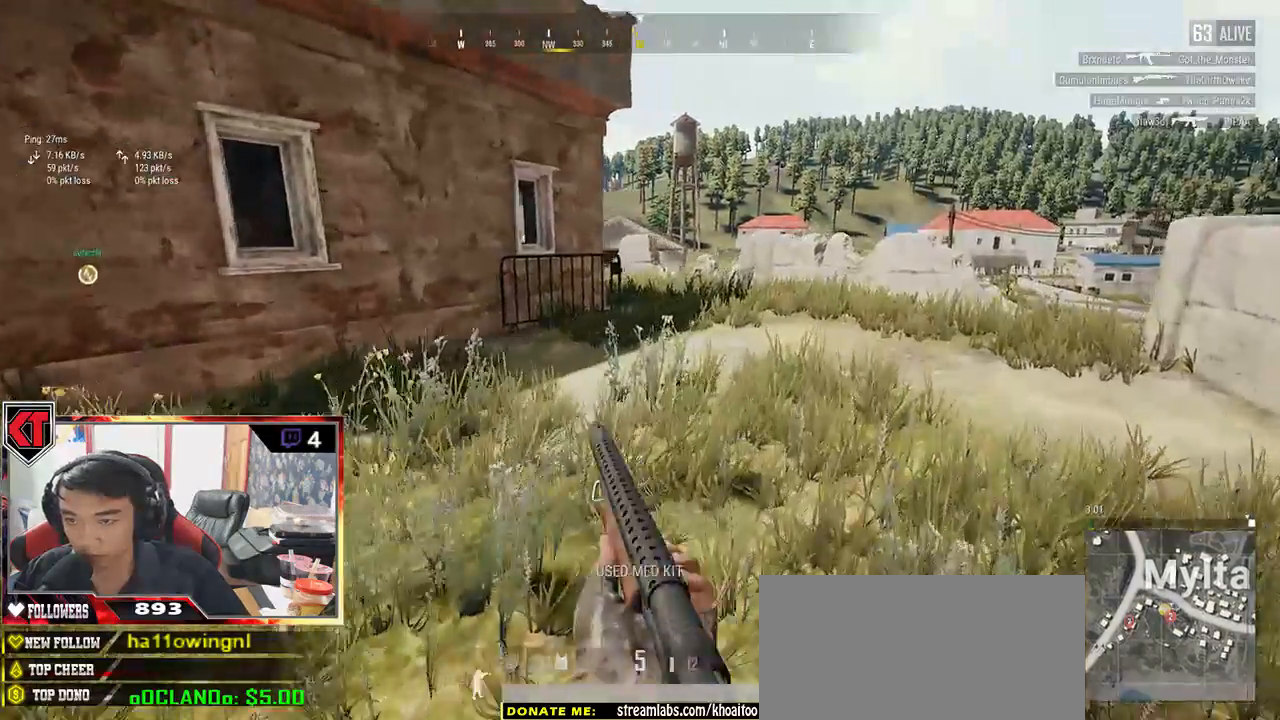
{"keys": ["shift", "w"], "mouse": [], "events": []}
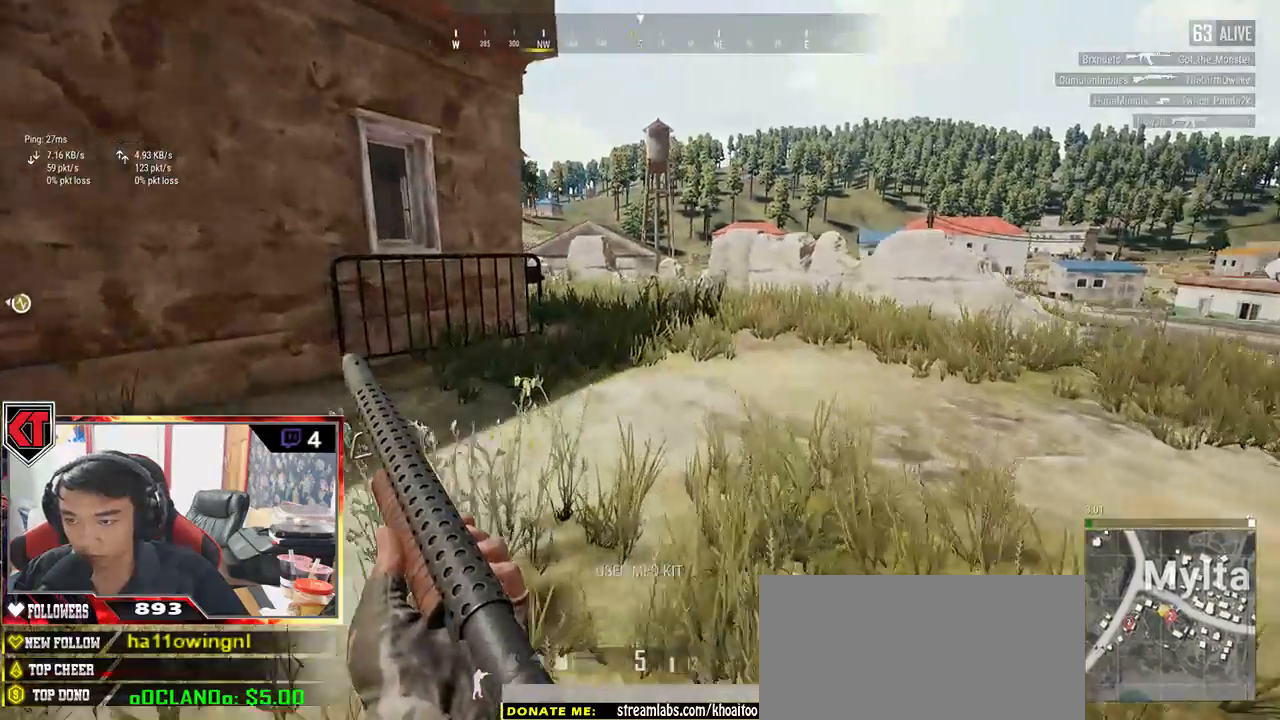
{"keys": ["d", "shift", "w"], "mouse": [], "events": [[383, "d", "down"]]}
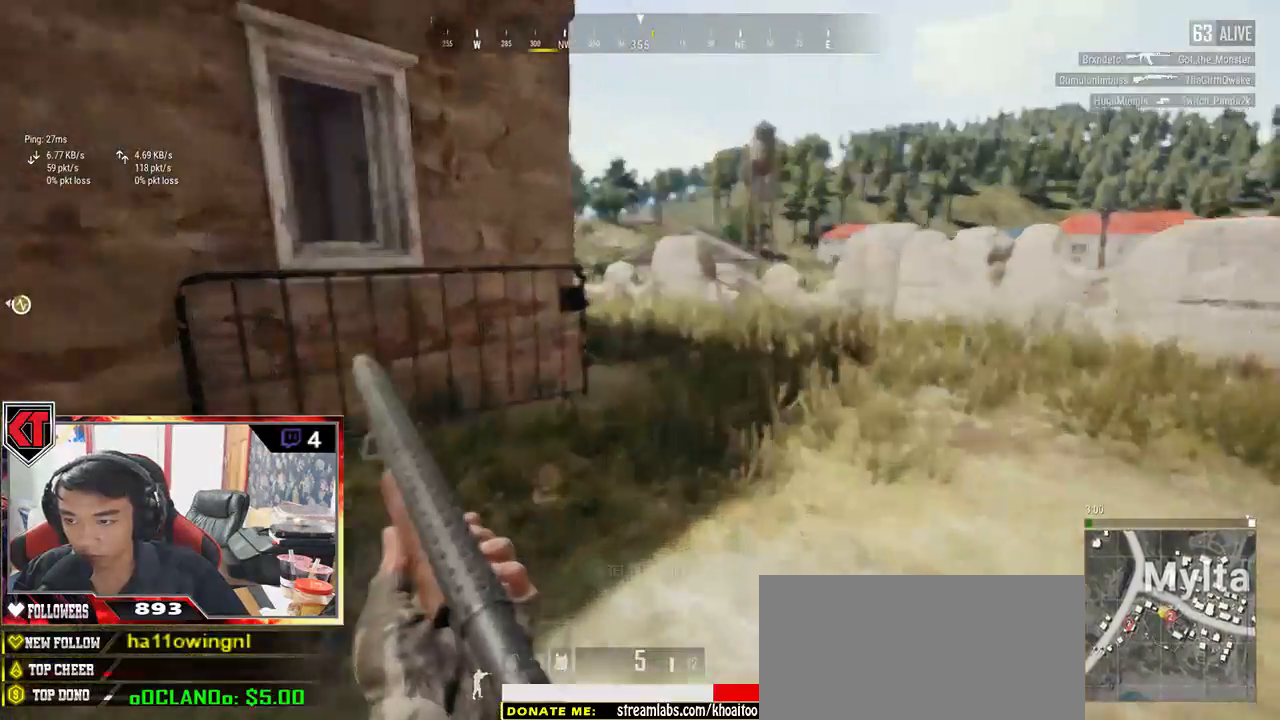
{"keys": ["d", "w"], "mouse": [], "events": [[283, "space", "down"], [417, "space", "up"], [450, "shift", "up"]]}
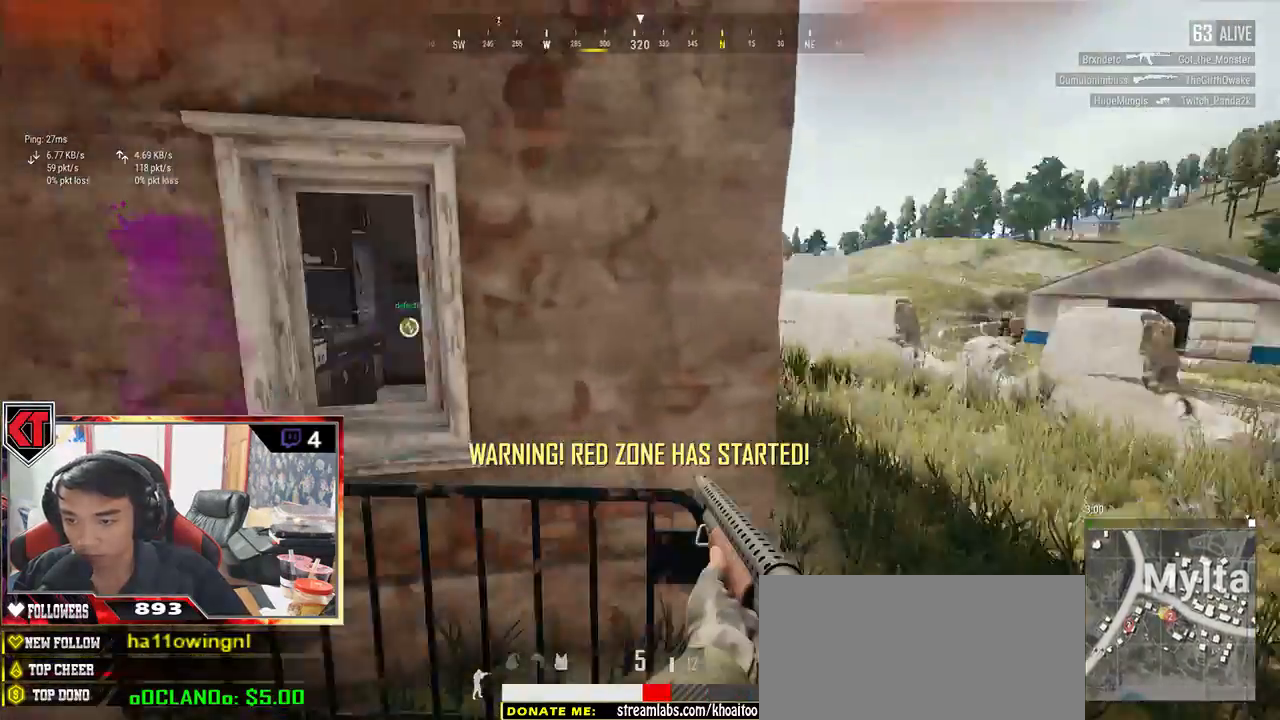
{"keys": ["d", "w"], "mouse": [], "events": []}
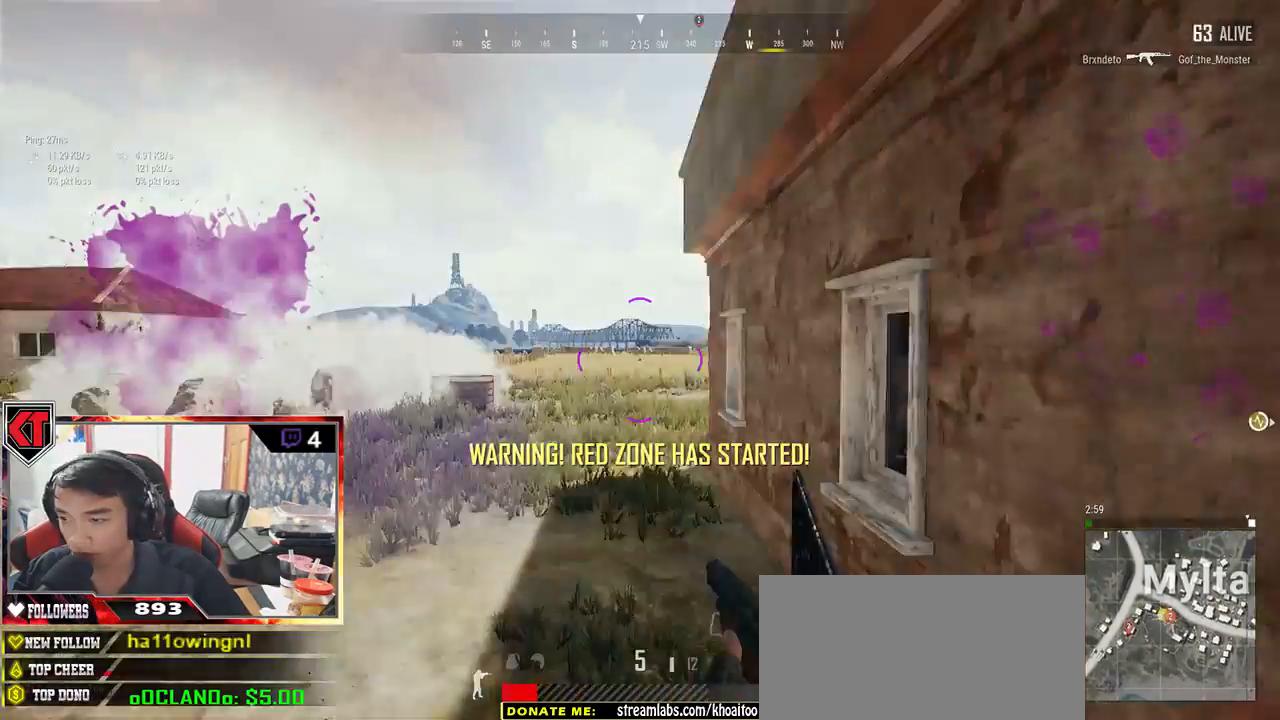
{"keys": ["d", "w"], "mouse": [], "events": []}
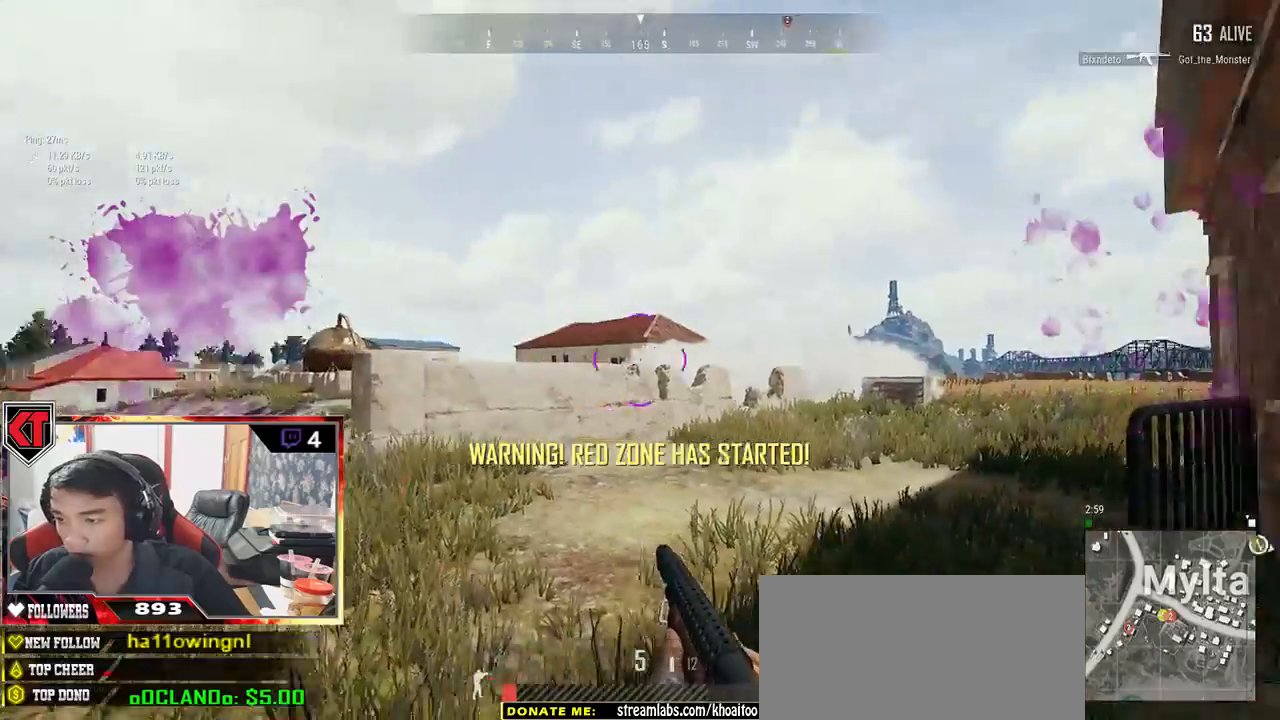
{"keys": ["shift", "w"], "mouse": [], "events": [[50, "shift", "down"], [200, "d", "up"]]}
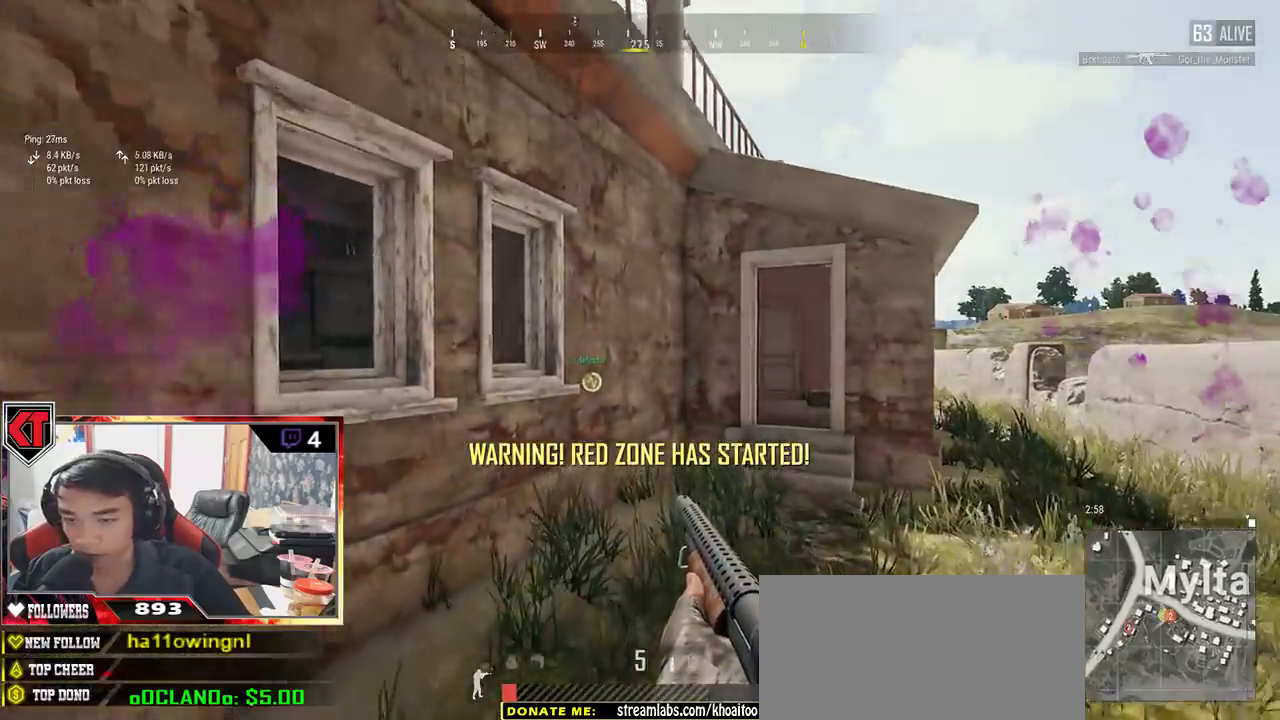
{"keys": ["shift", "w"], "mouse": [], "events": []}
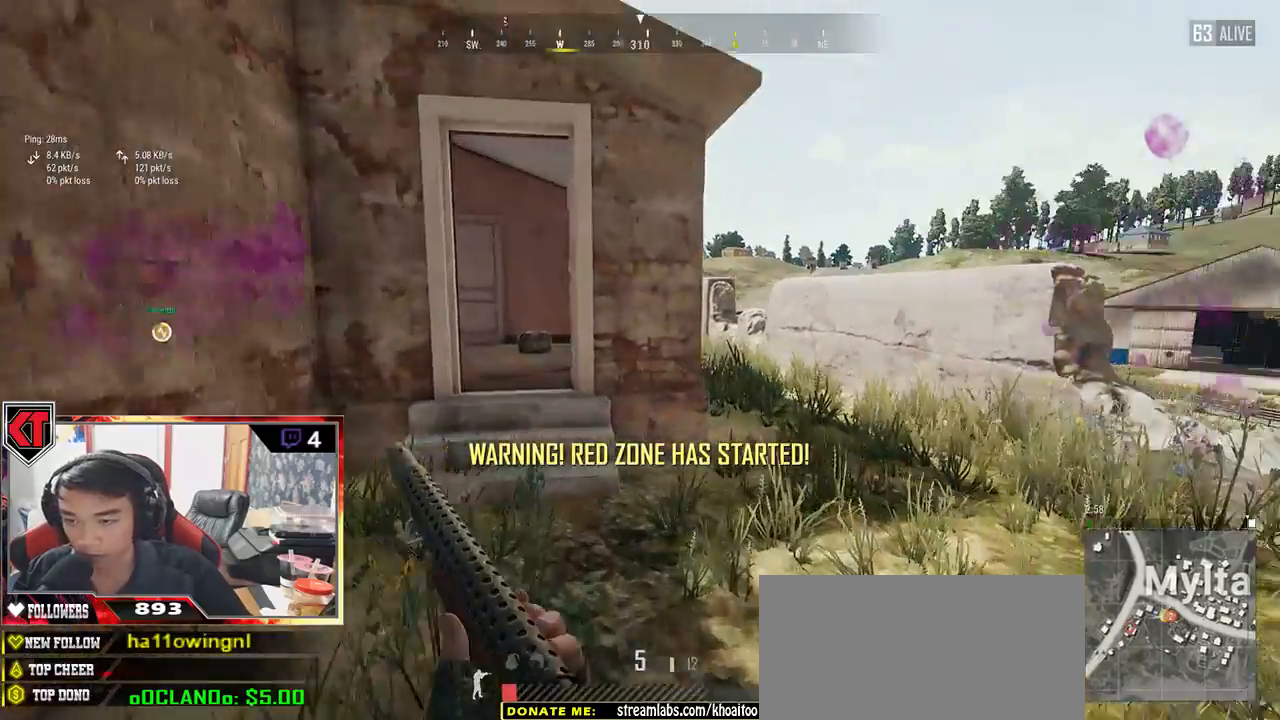
{"keys": ["d", "shift", "w"], "mouse": []}
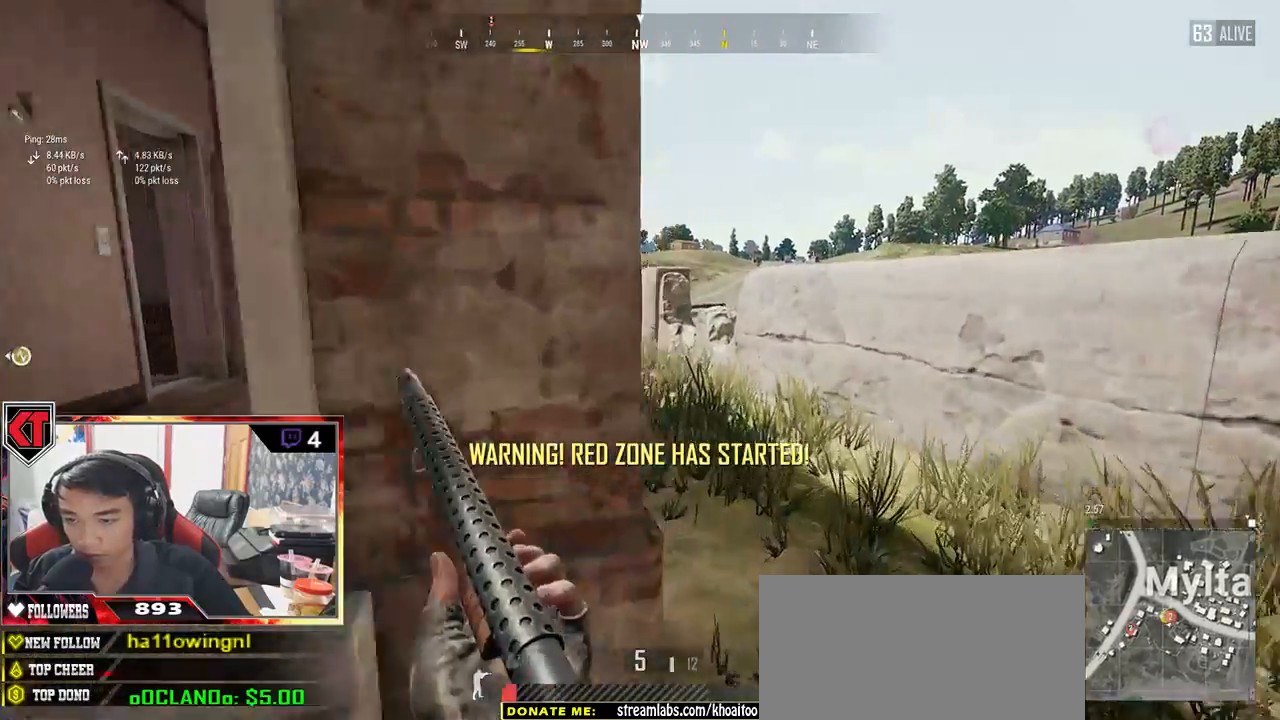
{"keys": ["d", "shift", "w"], "mouse": [], "events": [[200, "d", "up"], [433, "d", "down"]]}
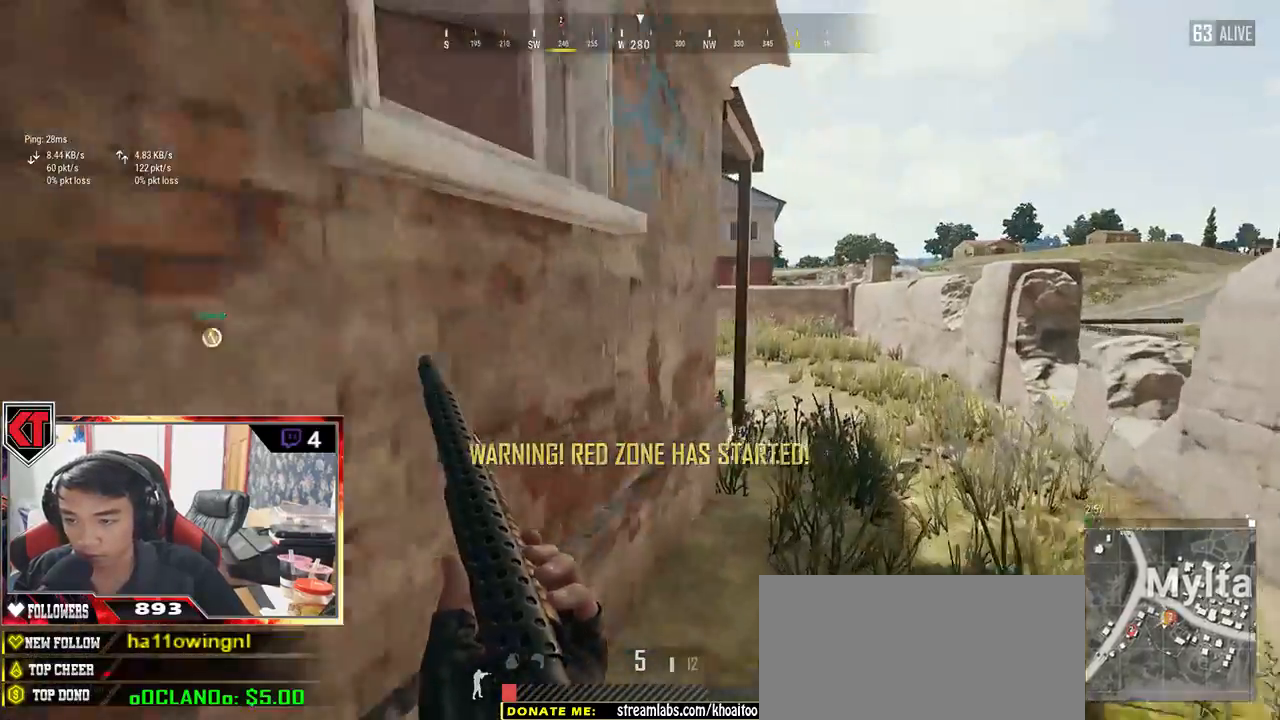
{"keys": ["d", "shift", "w"], "mouse": [], "events": [[417, "ctrl", "down"], [500, "ctrl", "up"]]}
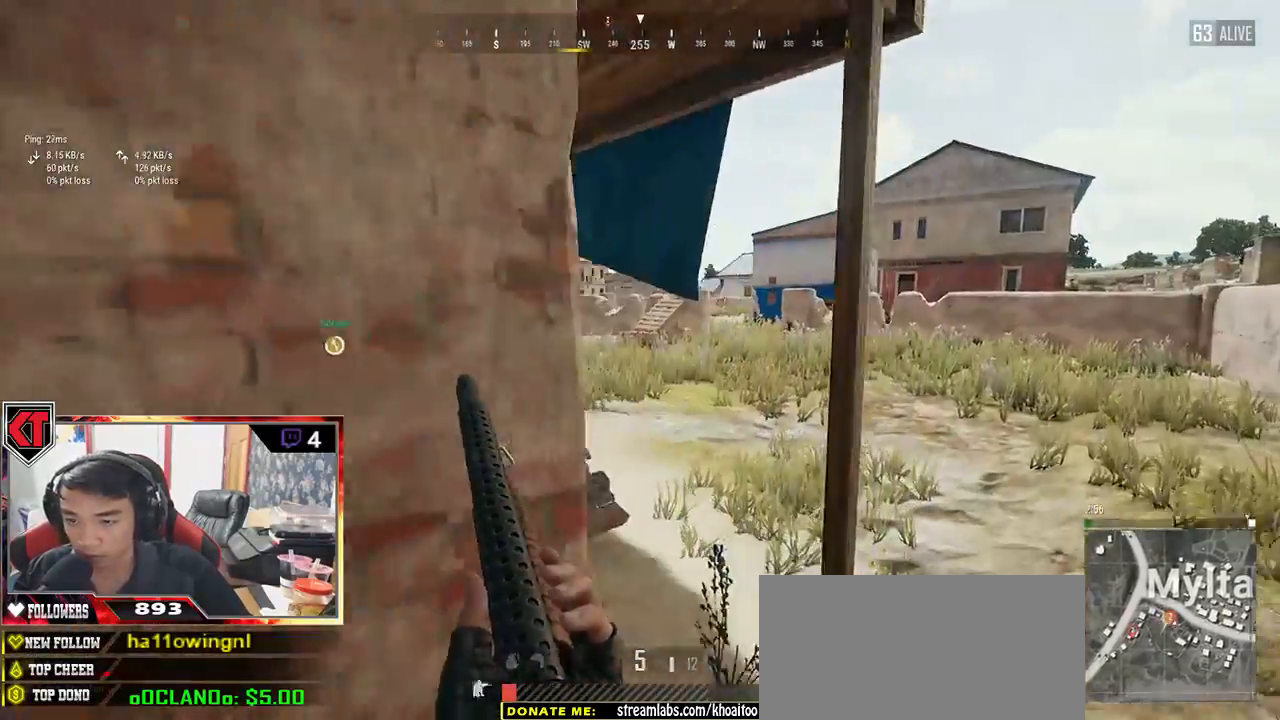
{"keys": ["a"], "mouse": [], "events": [[50, "shift", "up"], [117, "w", "up"], [350, "s", "down"], [400, "d", "up"], [417, "a", "down"], [450, "s", "up"]]}
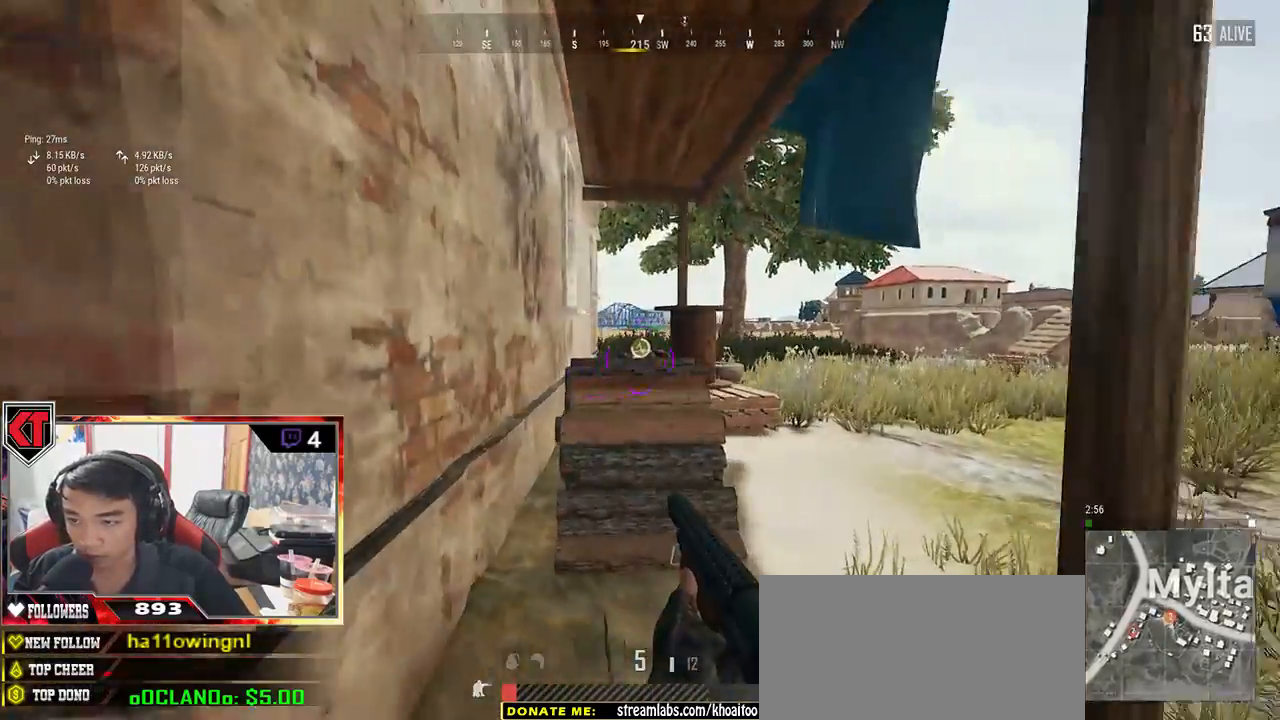
{"keys": ["w"], "mouse": [], "events": [[83, "w", "down"], [100, "a", "up"], [200, "d", "down"], [383, "d", "up"]]}
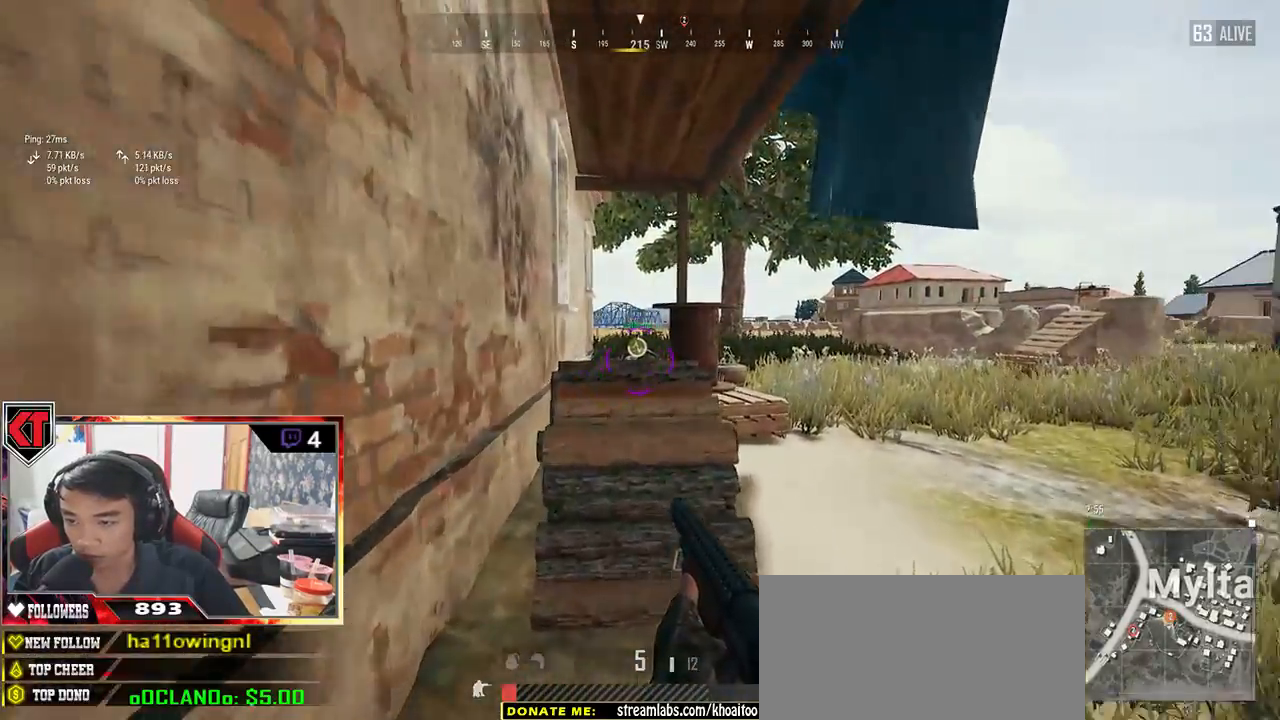
{"keys": ["d", "w"], "mouse": [], "events": [[133, "d", "down"]]}
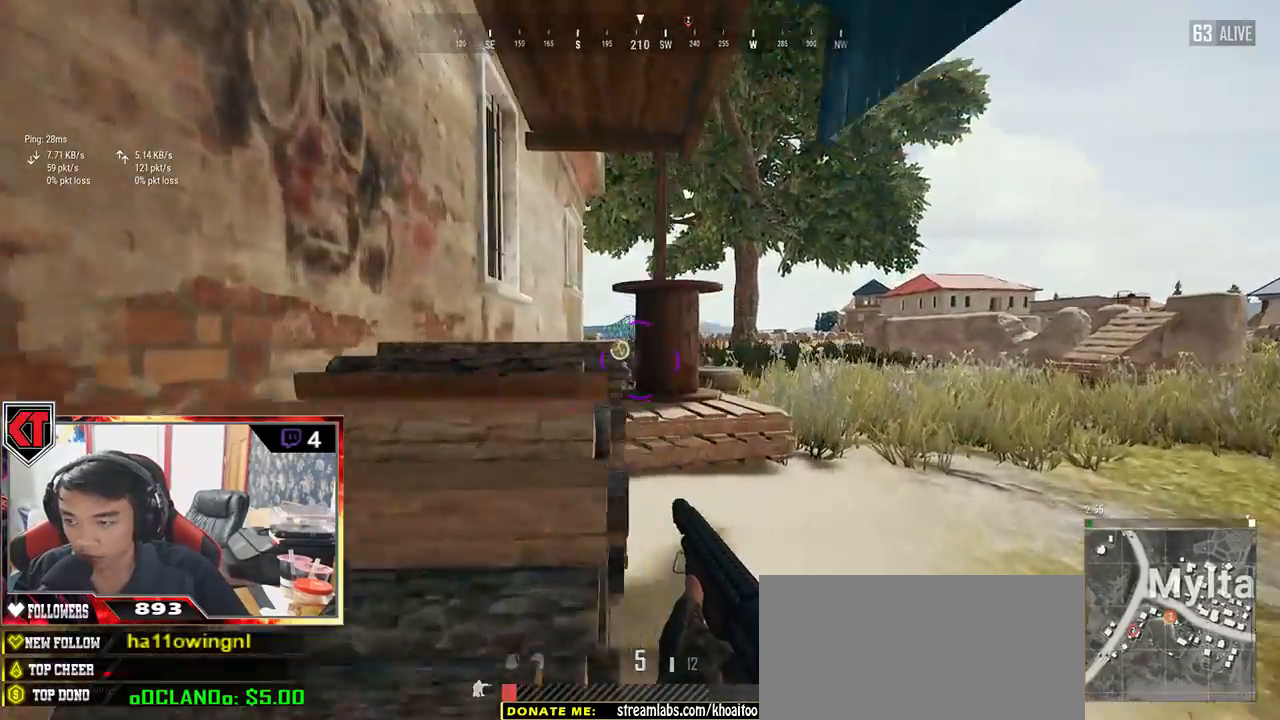
{"keys": ["ctrl", "d"], "mouse": [], "events": [[100, "w", "up"], [500, "ctrl", "down"]]}
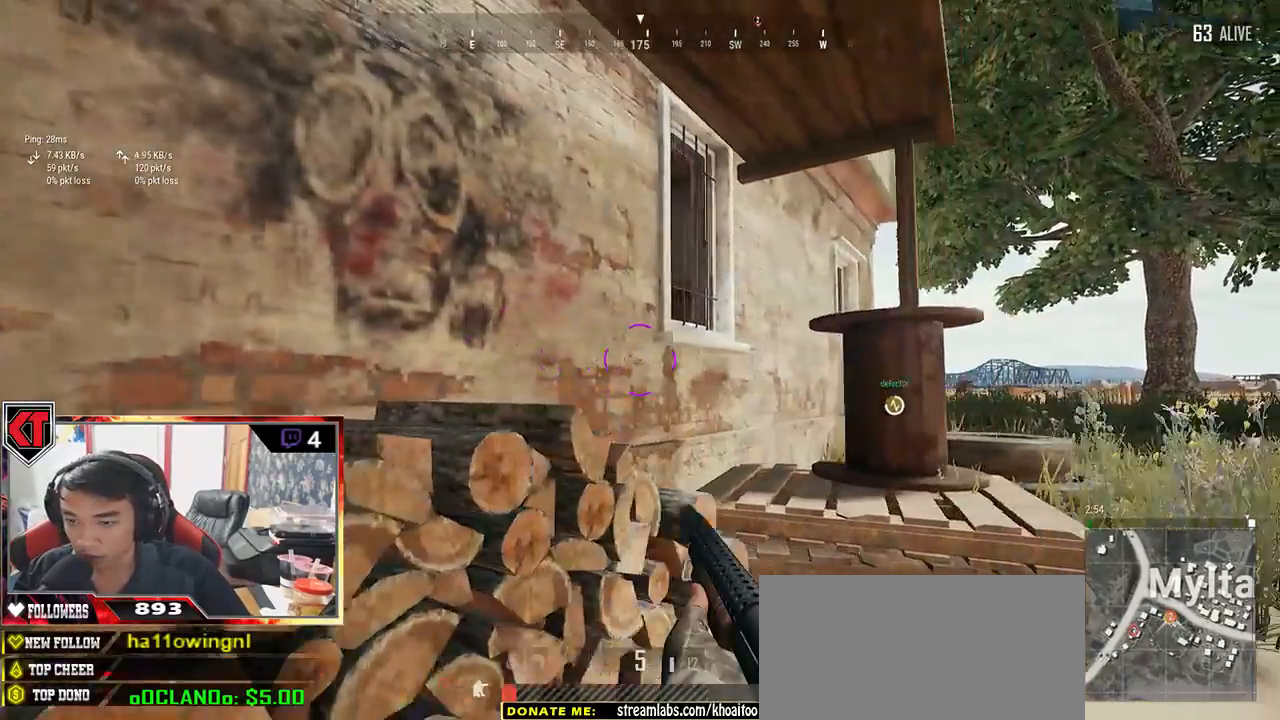
{"keys": ["d", "w"], "mouse": [], "events": [[100, "ctrl", "up"], [400, "w", "down"]]}
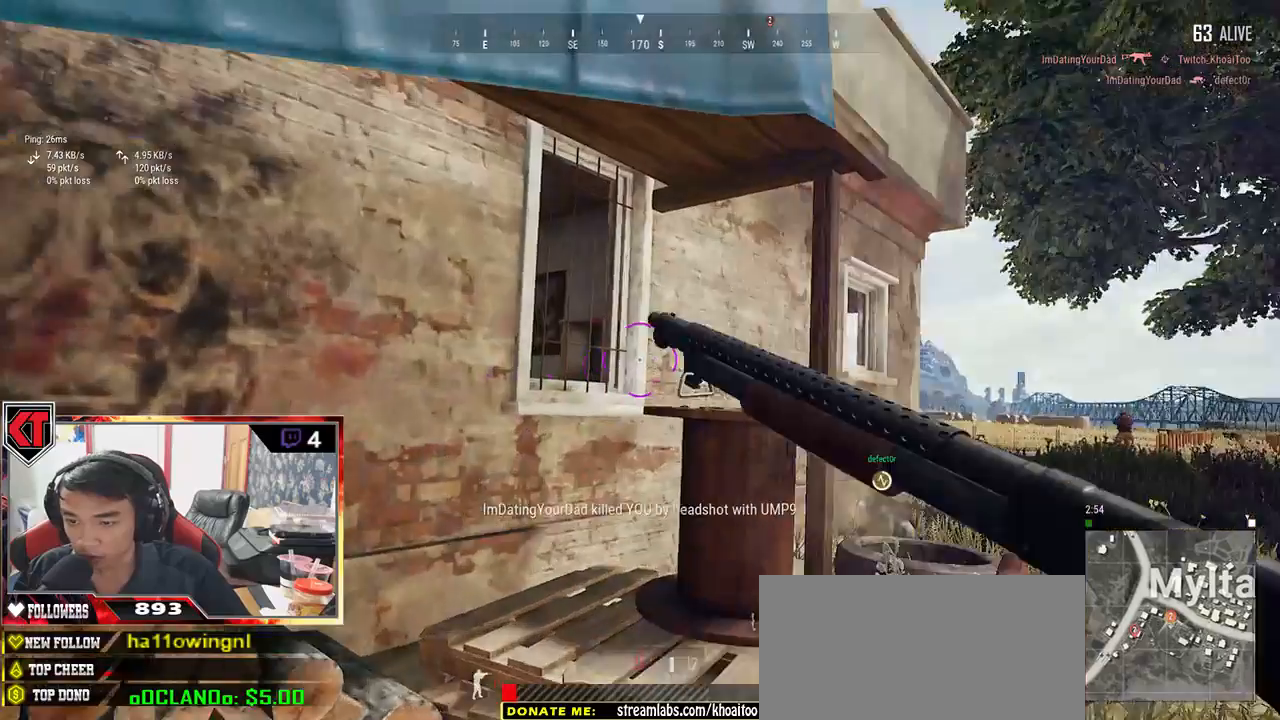
{"keys": [], "mouse": [], "events": [[50, "w", "up"], [317, "d", "up"]]}
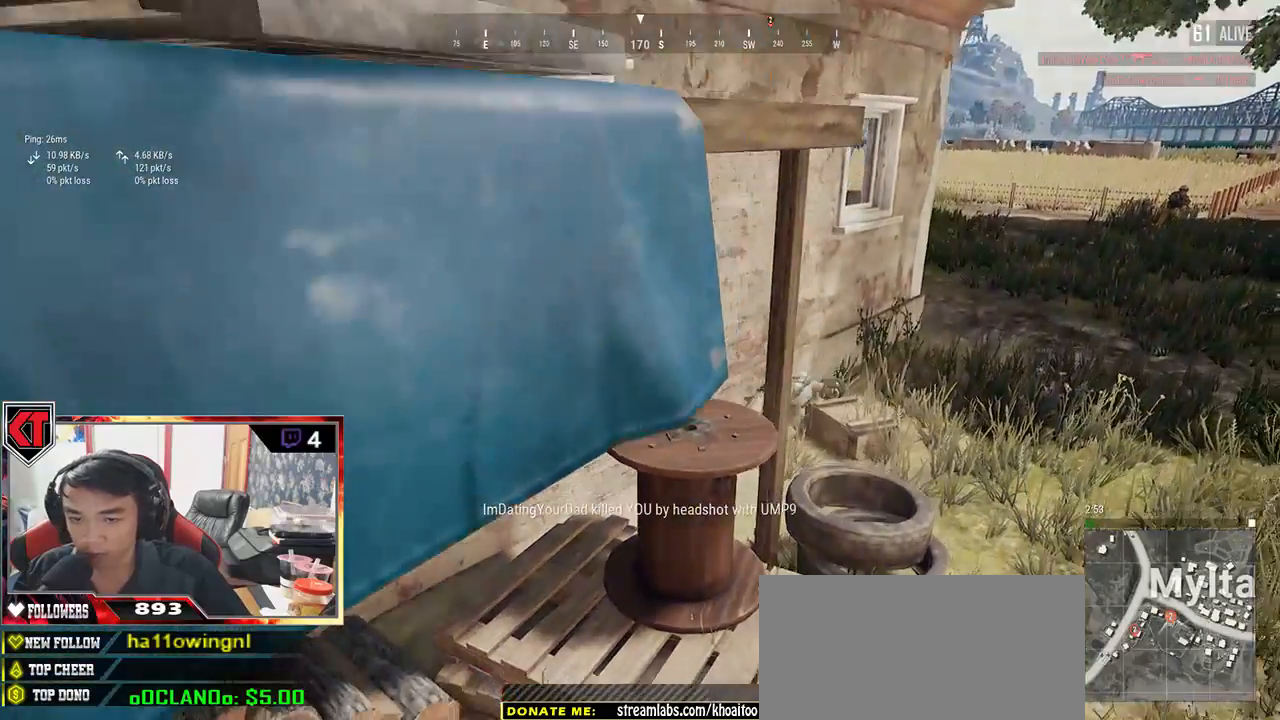
{"keys": [], "mouse": [], "events": []}
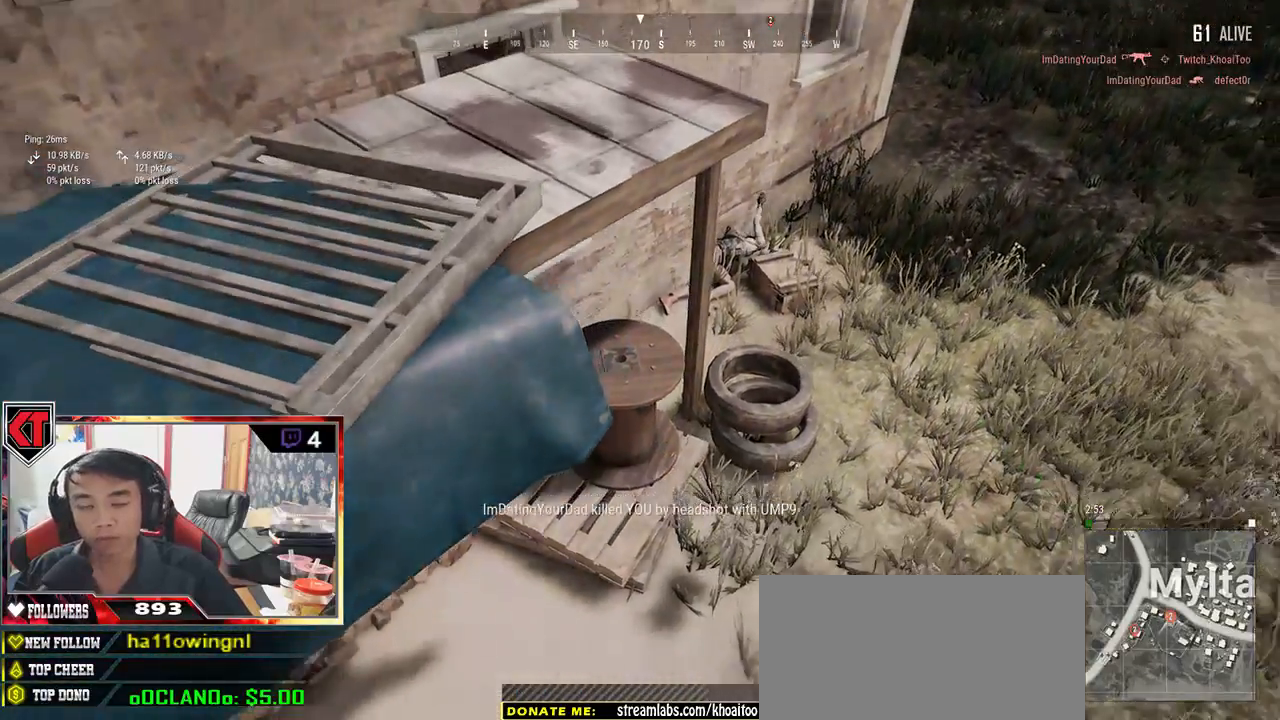
{"keys": [], "mouse": [], "events": []}
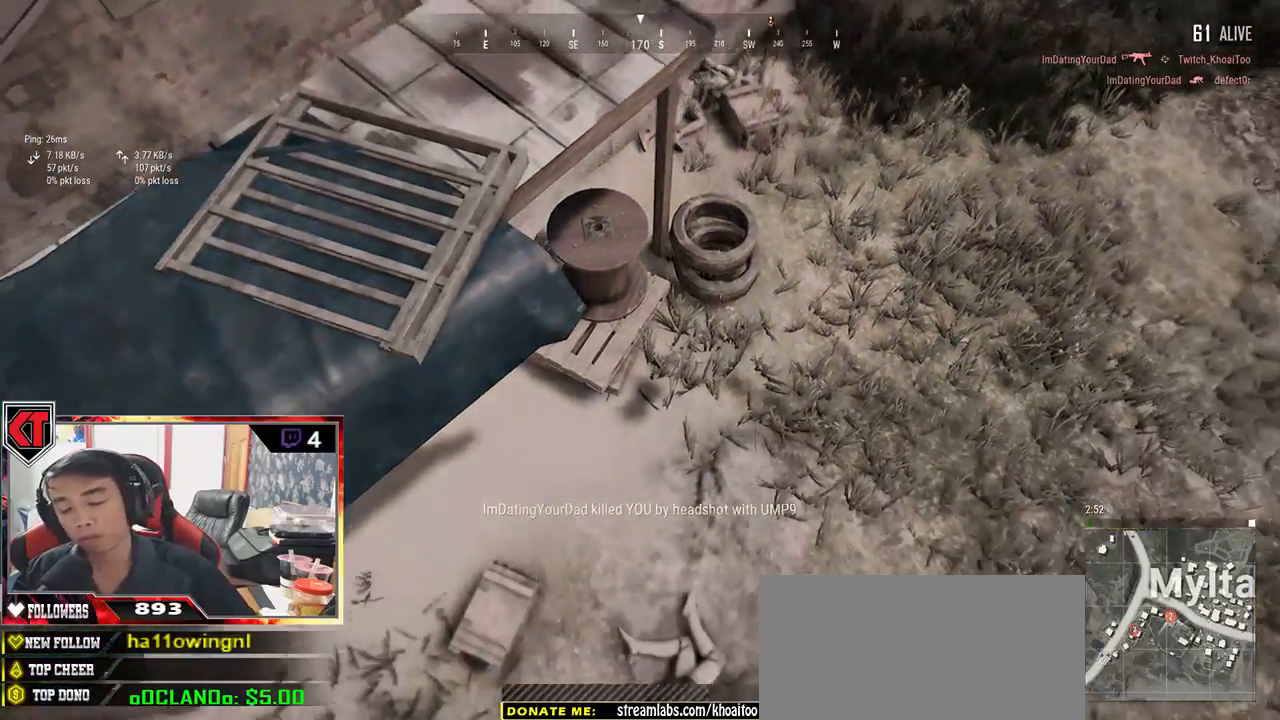
{"keys": [], "mouse": [], "events": []}
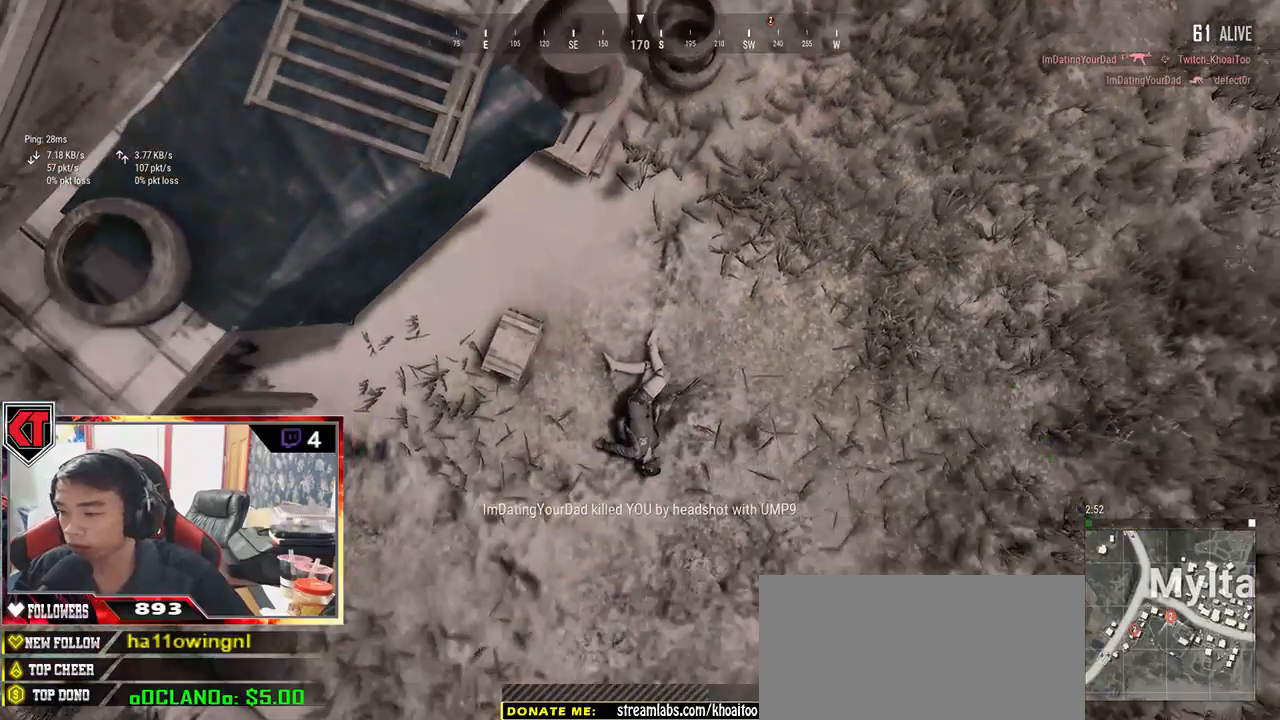
{"keys": [], "mouse": [], "events": []}
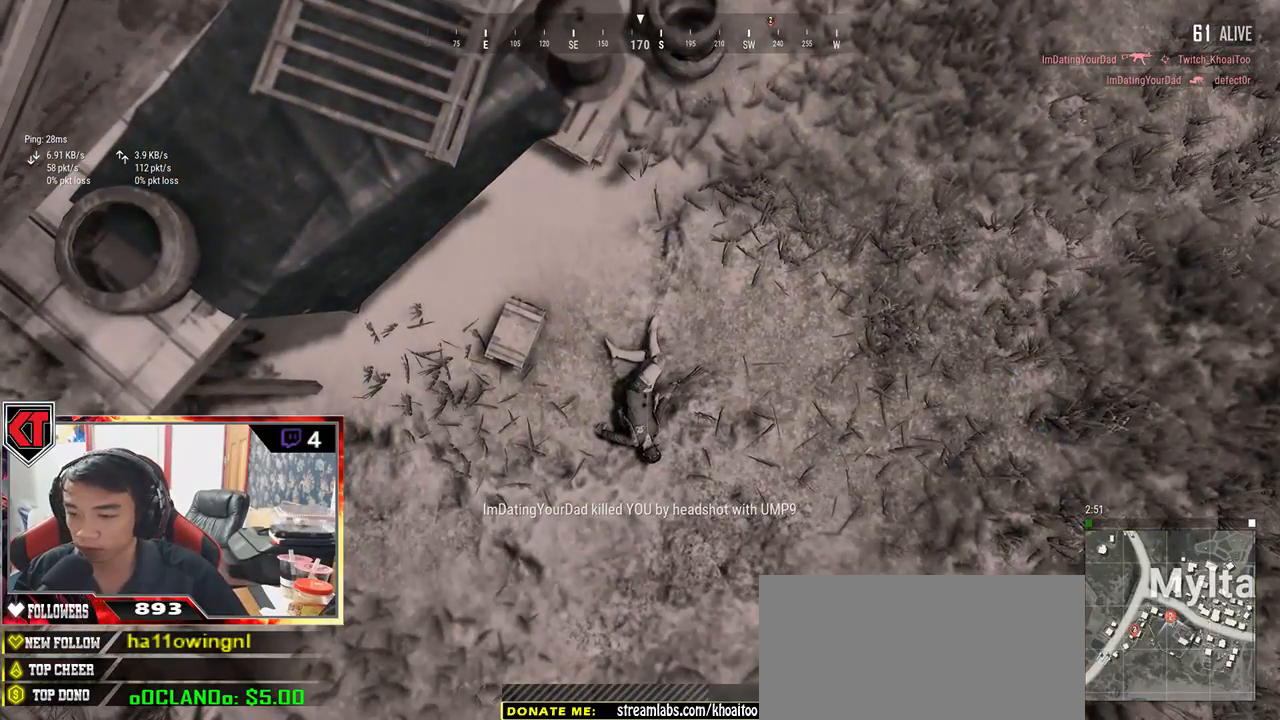
{"keys": [], "mouse": [], "events": []}
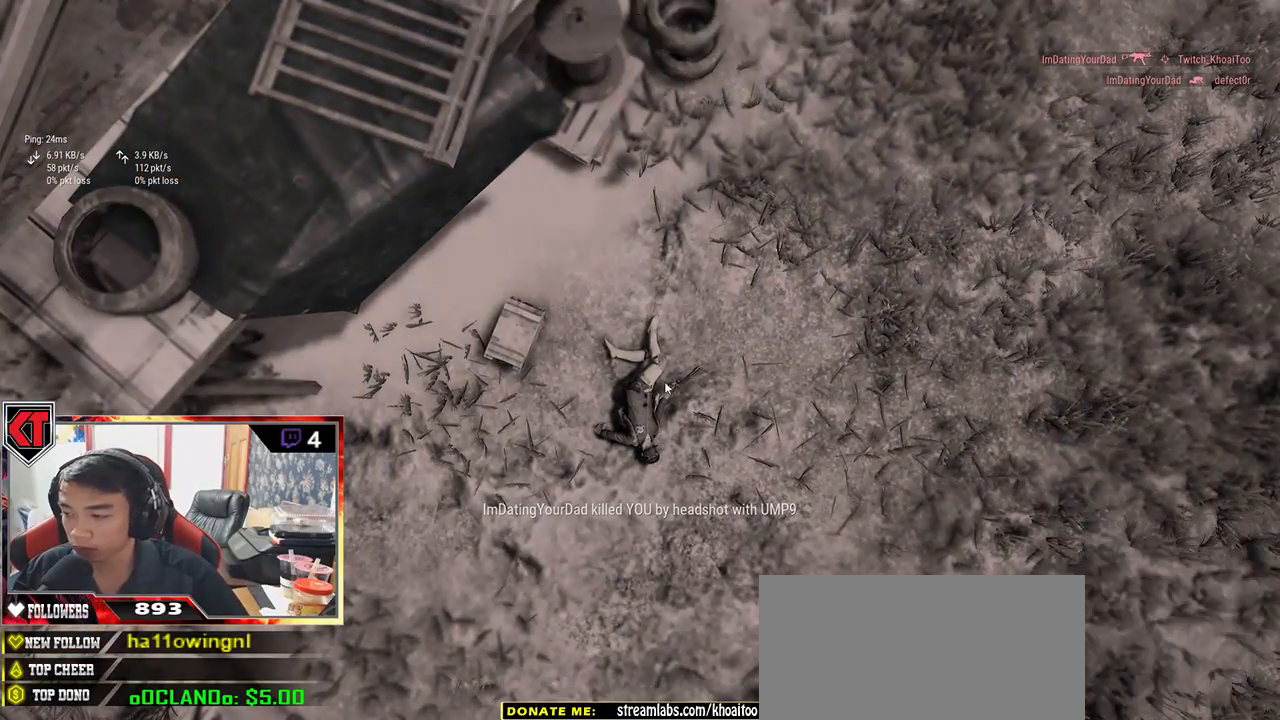
{"keys": [], "mouse": [], "events": []}
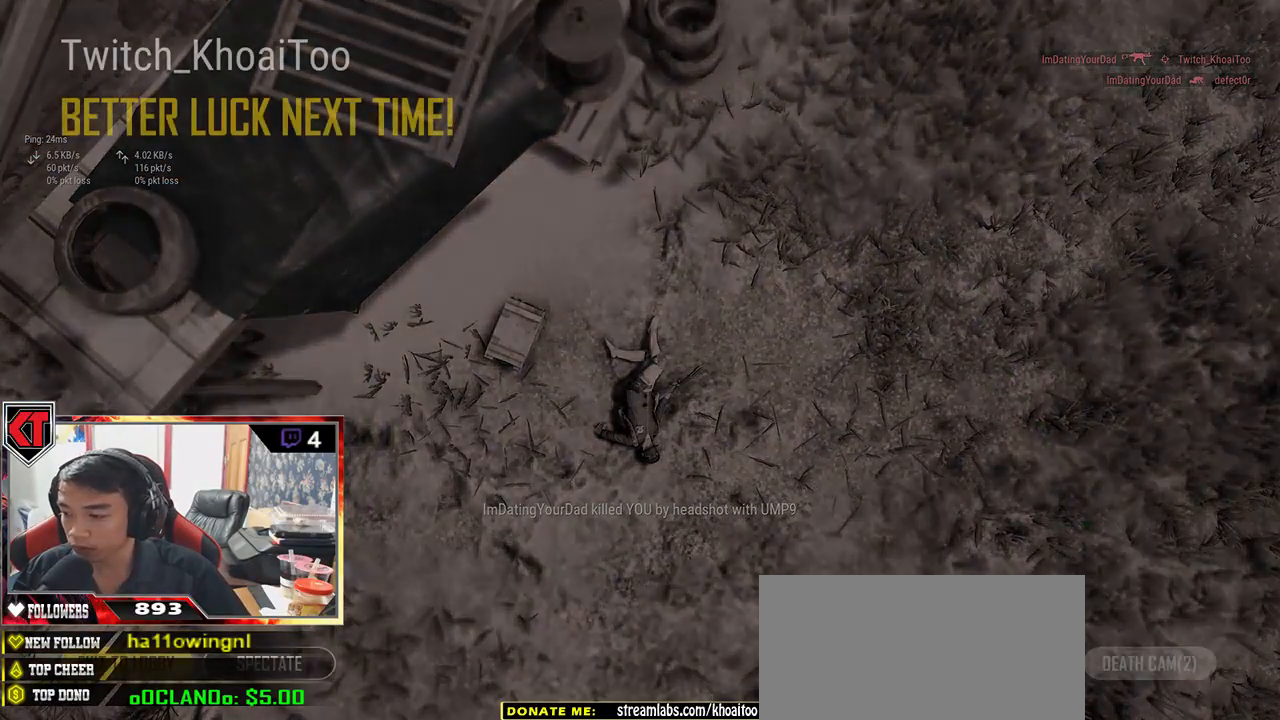
{"keys": [], "mouse": [], "events": []}
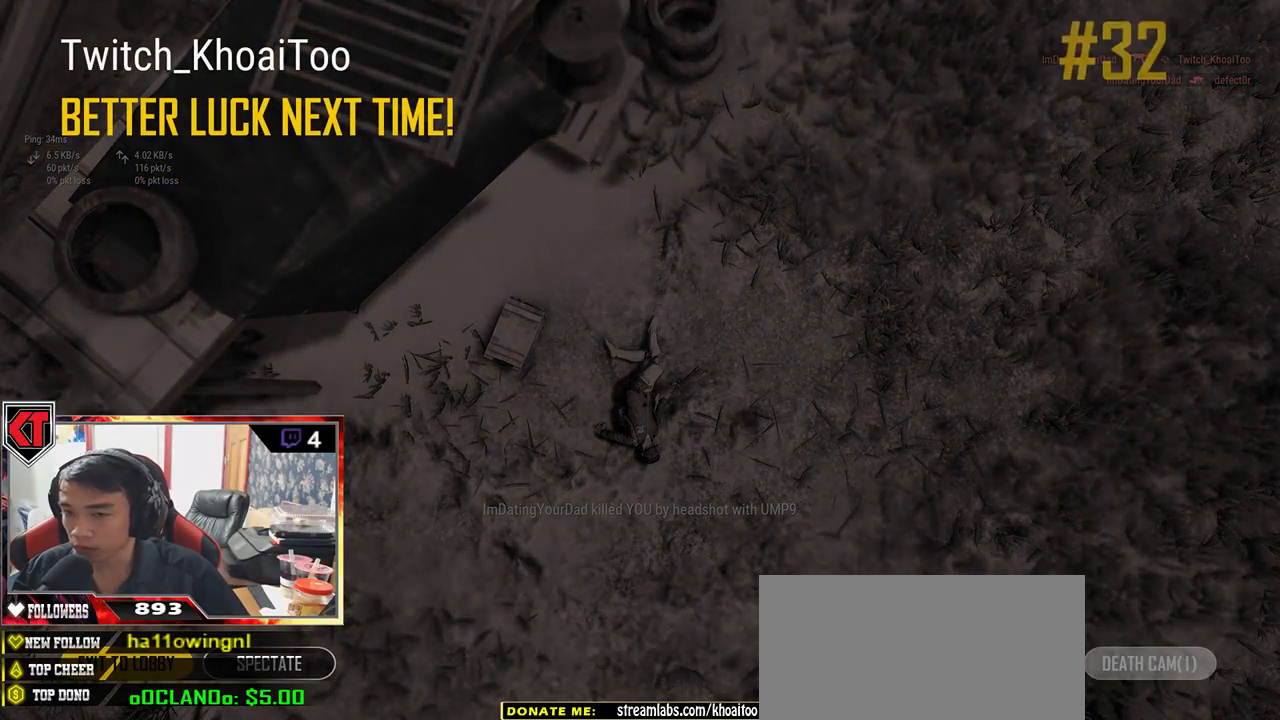
{"keys": [], "mouse": [], "events": []}